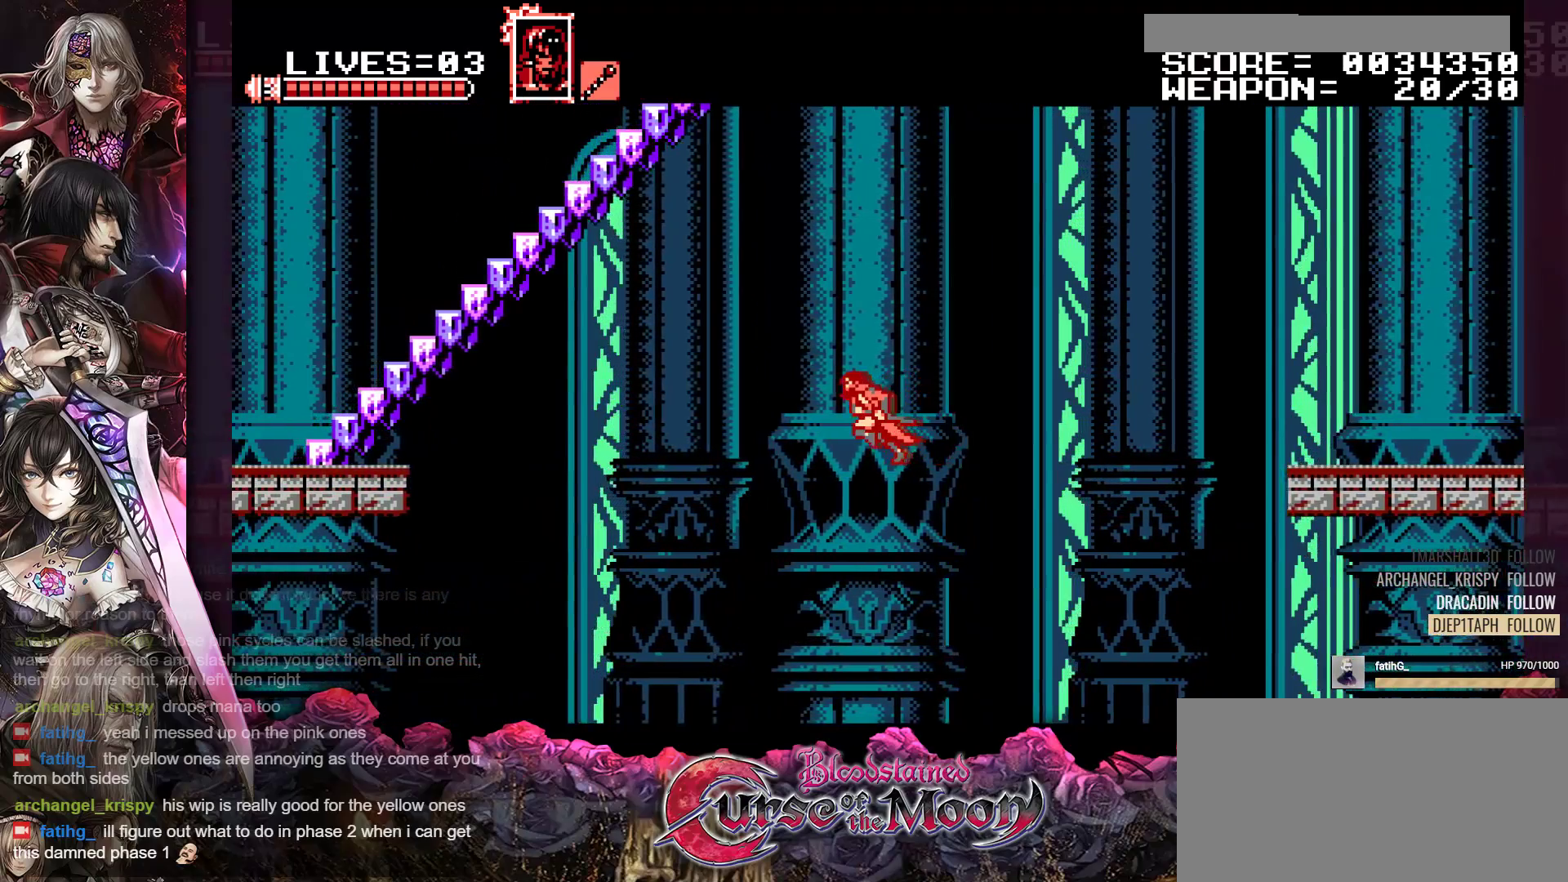
Gameplay with a controller (Nintendo layout); each line is a JSON object with the inputs held at the frame after it. "events" lists button and stick changes between this image and that frame as [ms after this image, input, new state], when the widget could be followed in between. Not read: L3 R3.
{"buttons": ["R1", "DPAD_UP", "DPAD_LEFT"], "events": [[83, "R1", "down"], [183, "DPAD_UP", "down"], [217, "B", "down"], [483, "B", "up"]]}
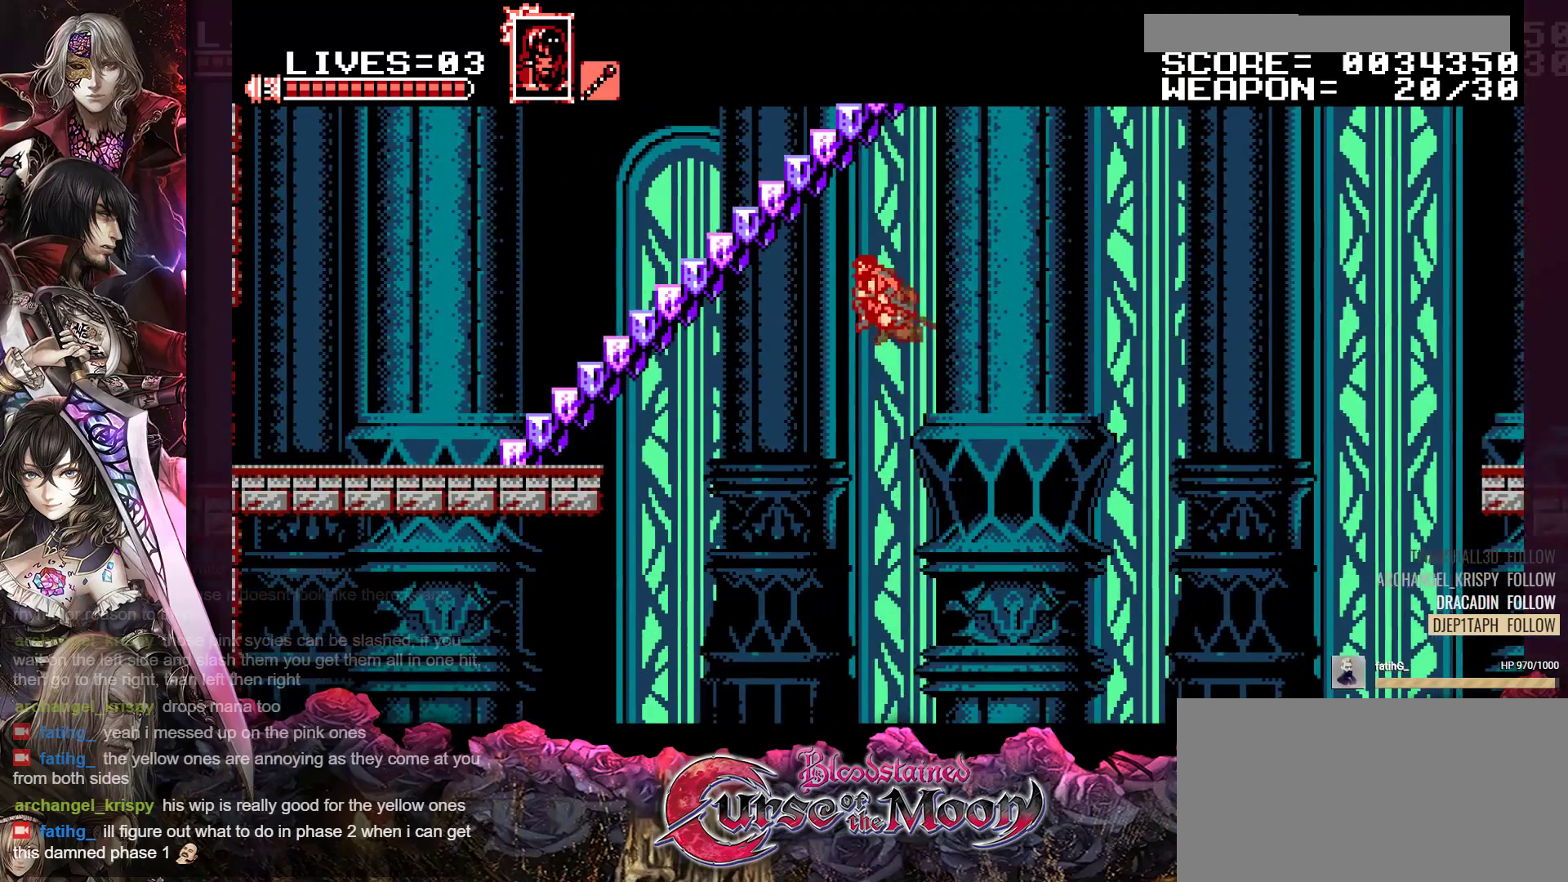
{"buttons": ["R1", "DPAD_UP"], "events": [[83, "B", "down"], [300, "B", "up"], [417, "DPAD_LEFT", "up"]]}
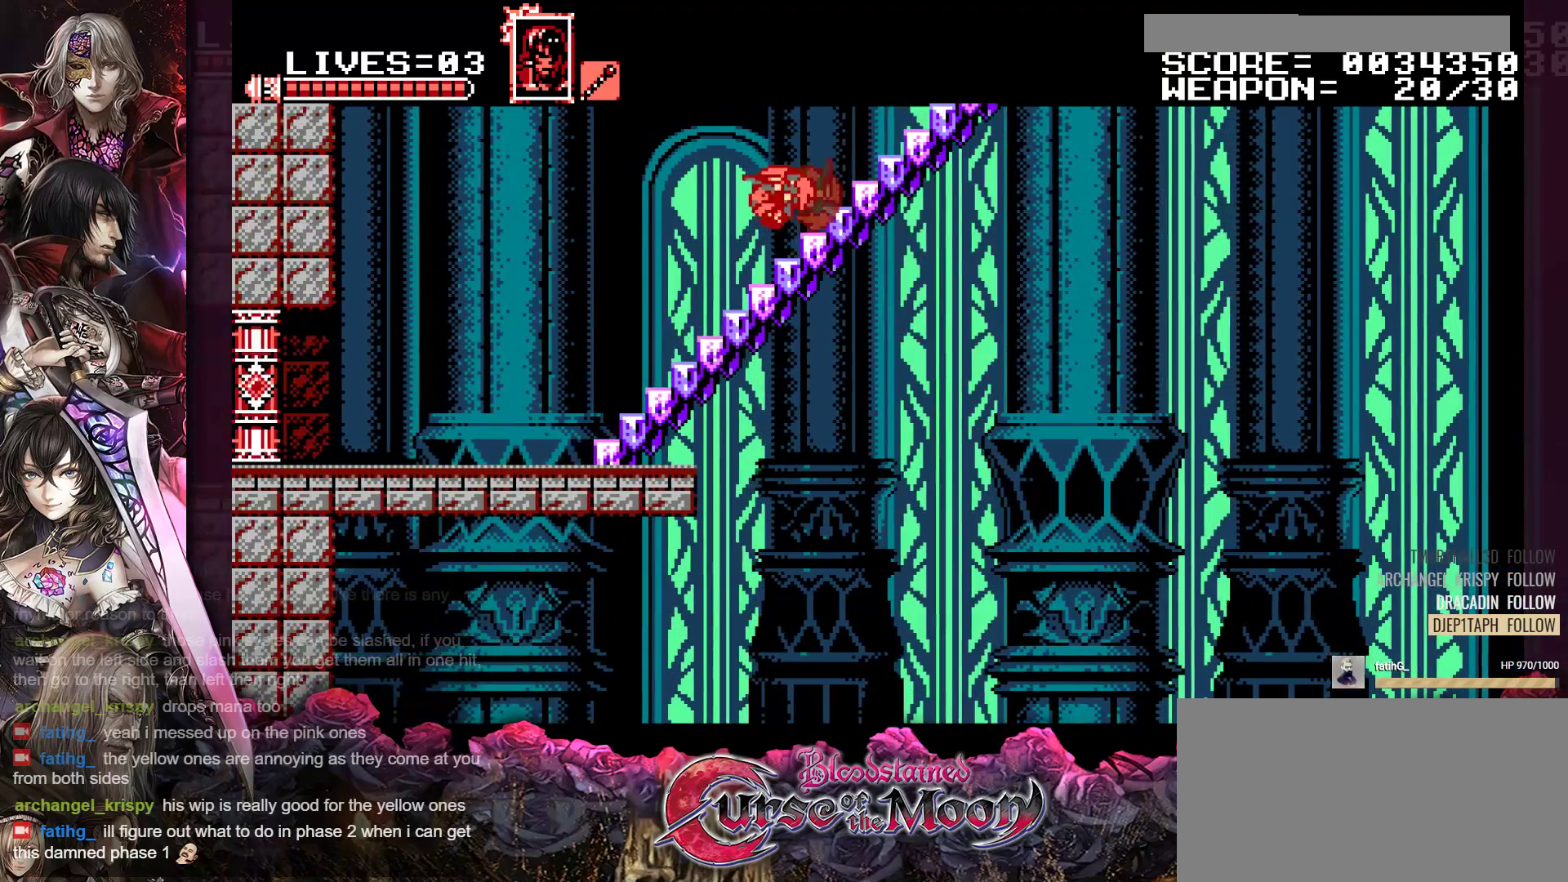
{"buttons": ["R1", "DPAD_UP", "DPAD_RIGHT"], "events": [[300, "DPAD_RIGHT", "down"]]}
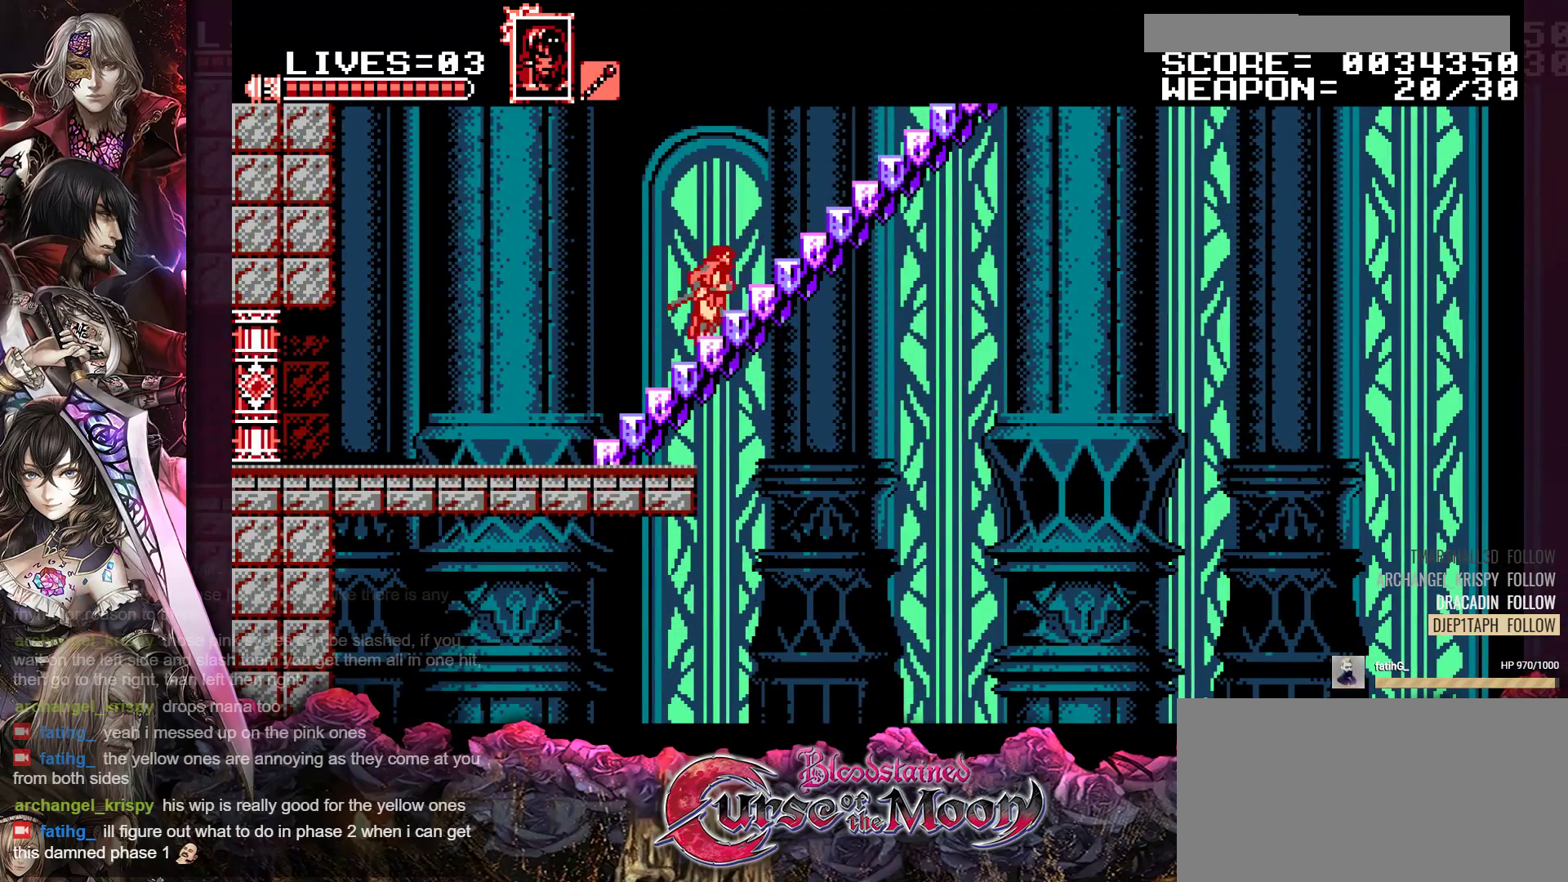
{"buttons": ["DPAD_UP", "DPAD_RIGHT"], "events": [[17, "R1", "up"], [50, "DPAD_RIGHT", "up"], [117, "DPAD_RIGHT", "down"], [183, "R1", "down"], [283, "R1", "up"], [300, "DPAD_RIGHT", "up"], [400, "DPAD_RIGHT", "down"]]}
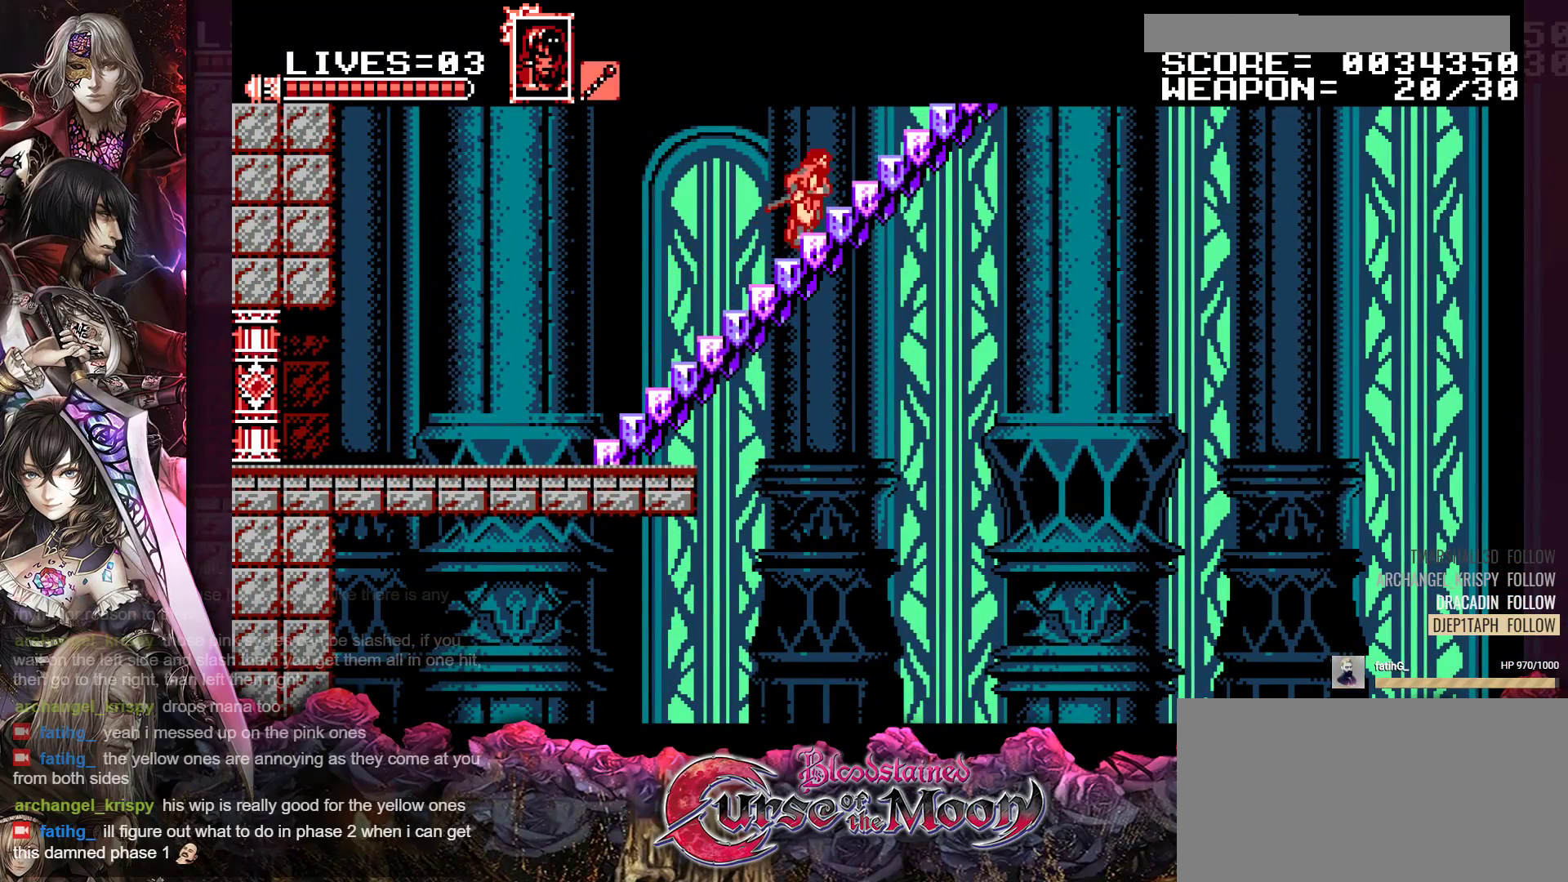
{"buttons": ["DPAD_UP", "DPAD_RIGHT"], "events": [[67, "R1", "down"], [167, "R1", "up"], [300, "R1", "down"], [400, "R1", "up"], [467, "DPAD_RIGHT", "up"], [483, "DPAD_RIGHT", "down"]]}
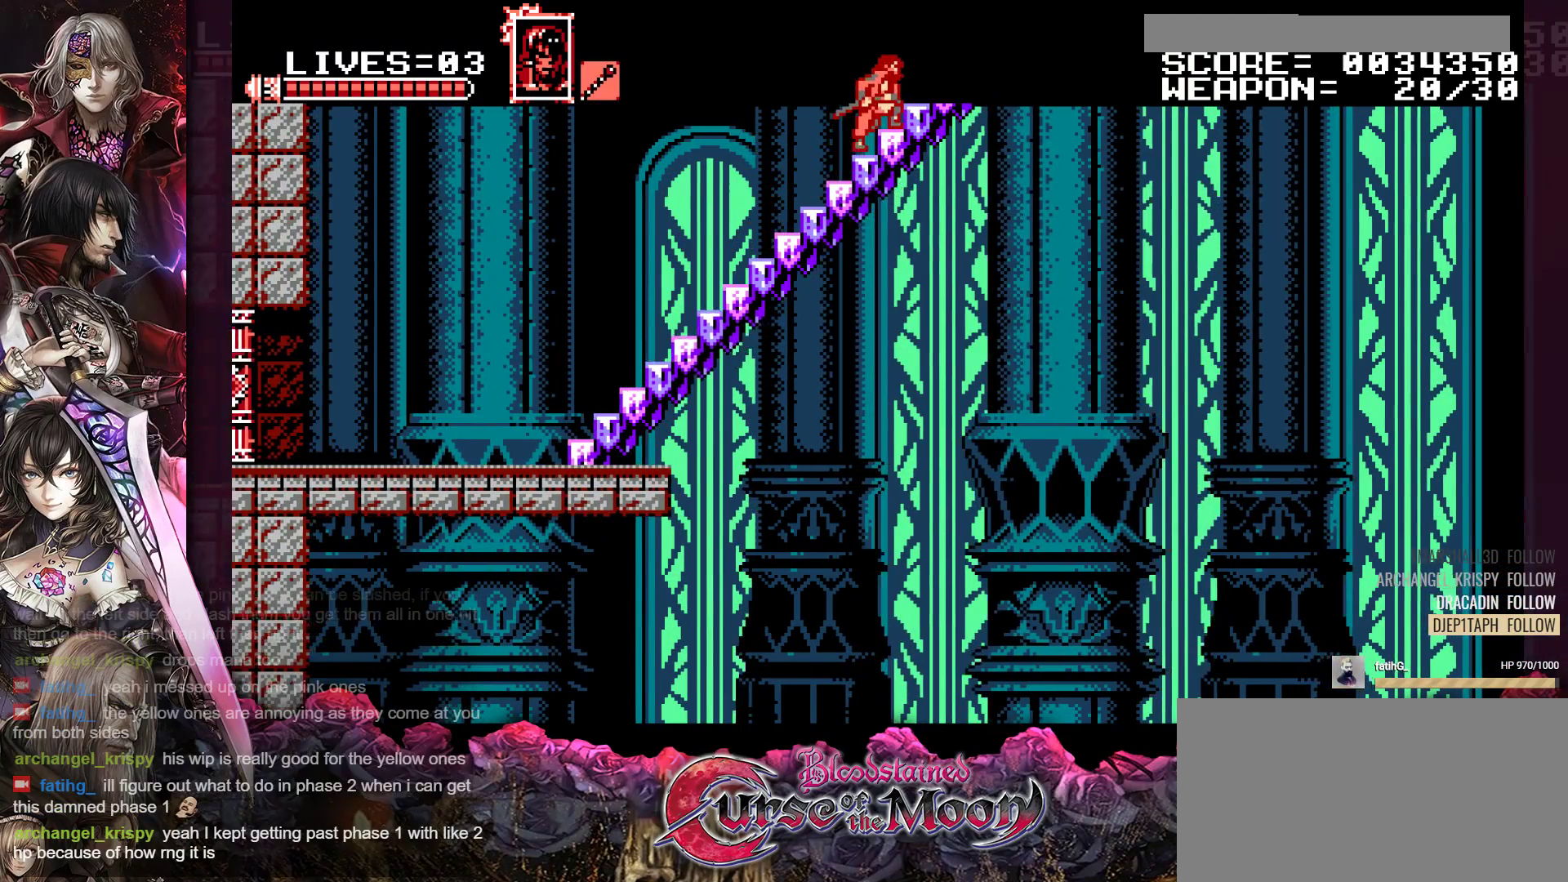
{"buttons": ["DPAD_UP"], "events": [[17, "DPAD_RIGHT", "up"], [100, "R1", "down"], [217, "R1", "up"]]}
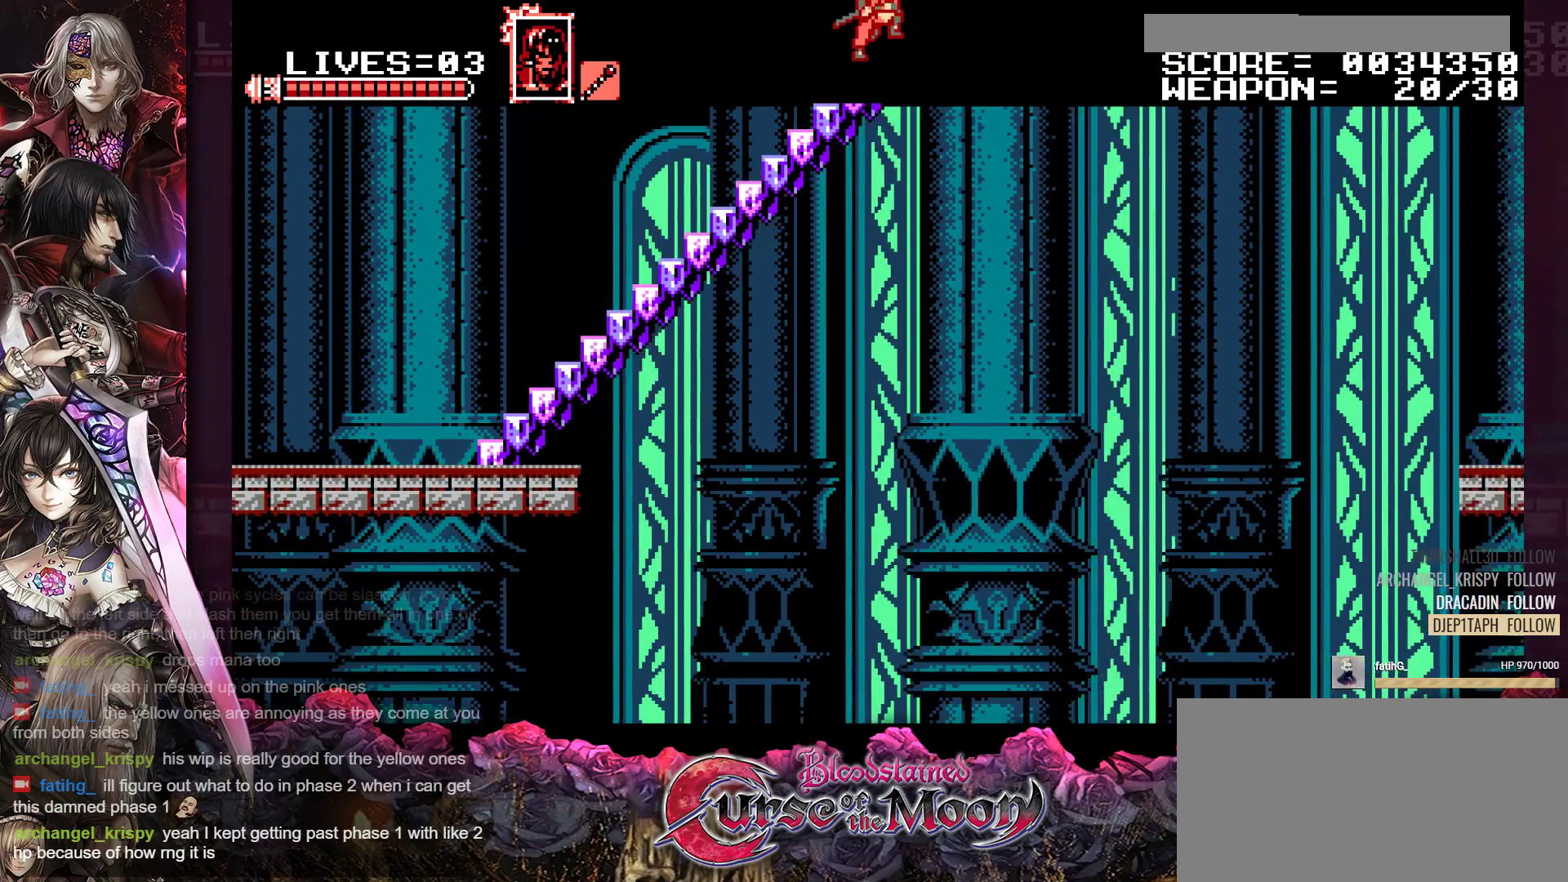
{"buttons": ["DPAD_UP"], "events": [[83, "R1", "down"], [183, "R1", "up"], [300, "R1", "down"], [417, "R1", "up"]]}
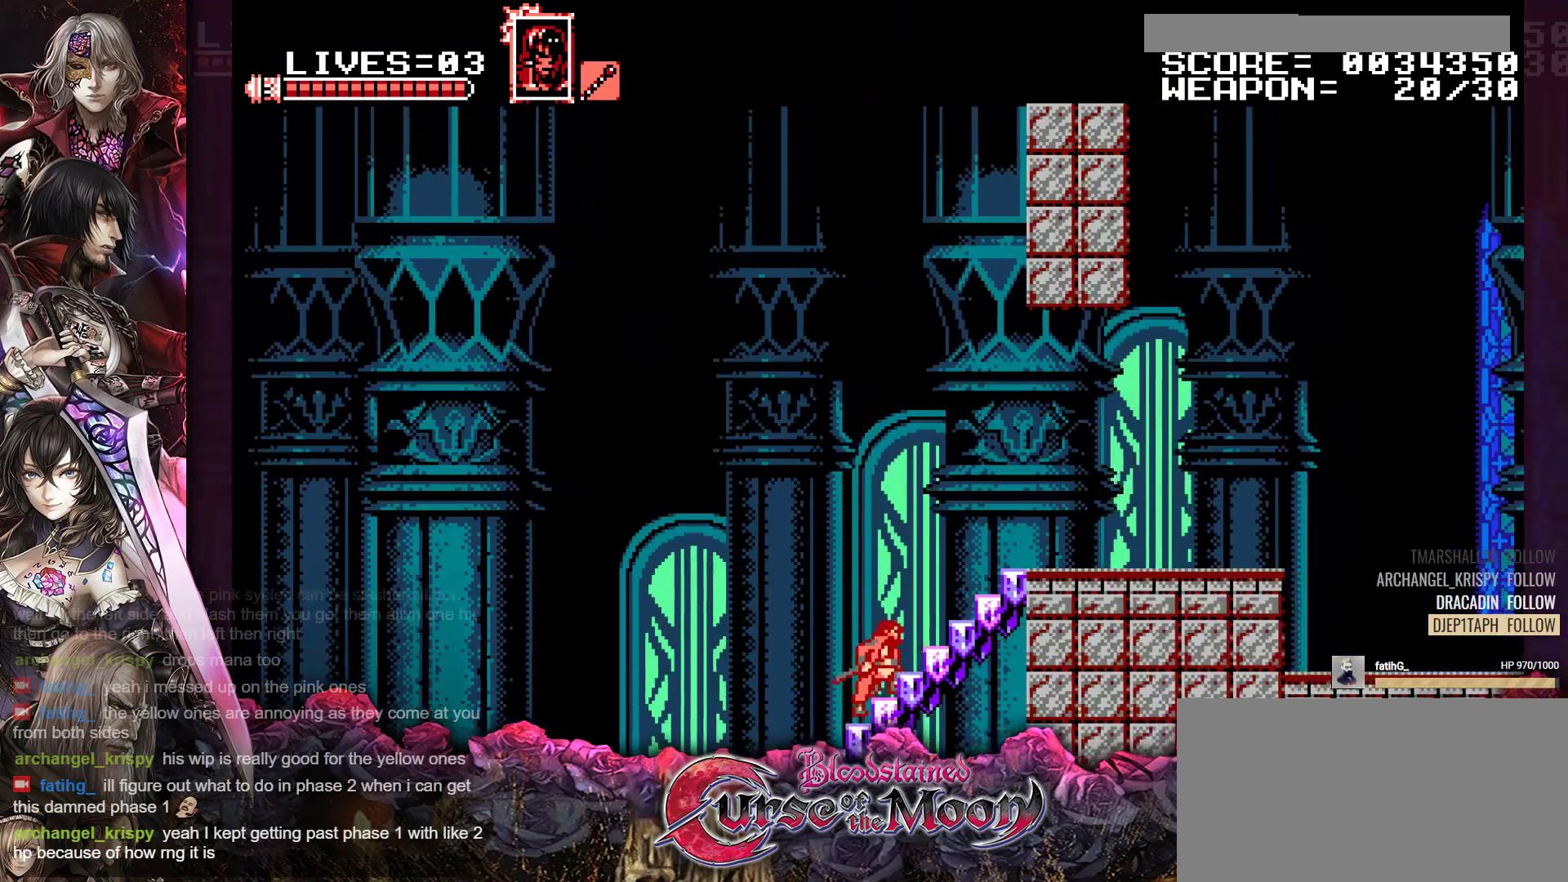
{"buttons": ["R1", "DPAD_UP"], "events": [[50, "R1", "down"], [167, "R1", "up"], [283, "R1", "down"], [383, "R1", "up"], [500, "R1", "down"]]}
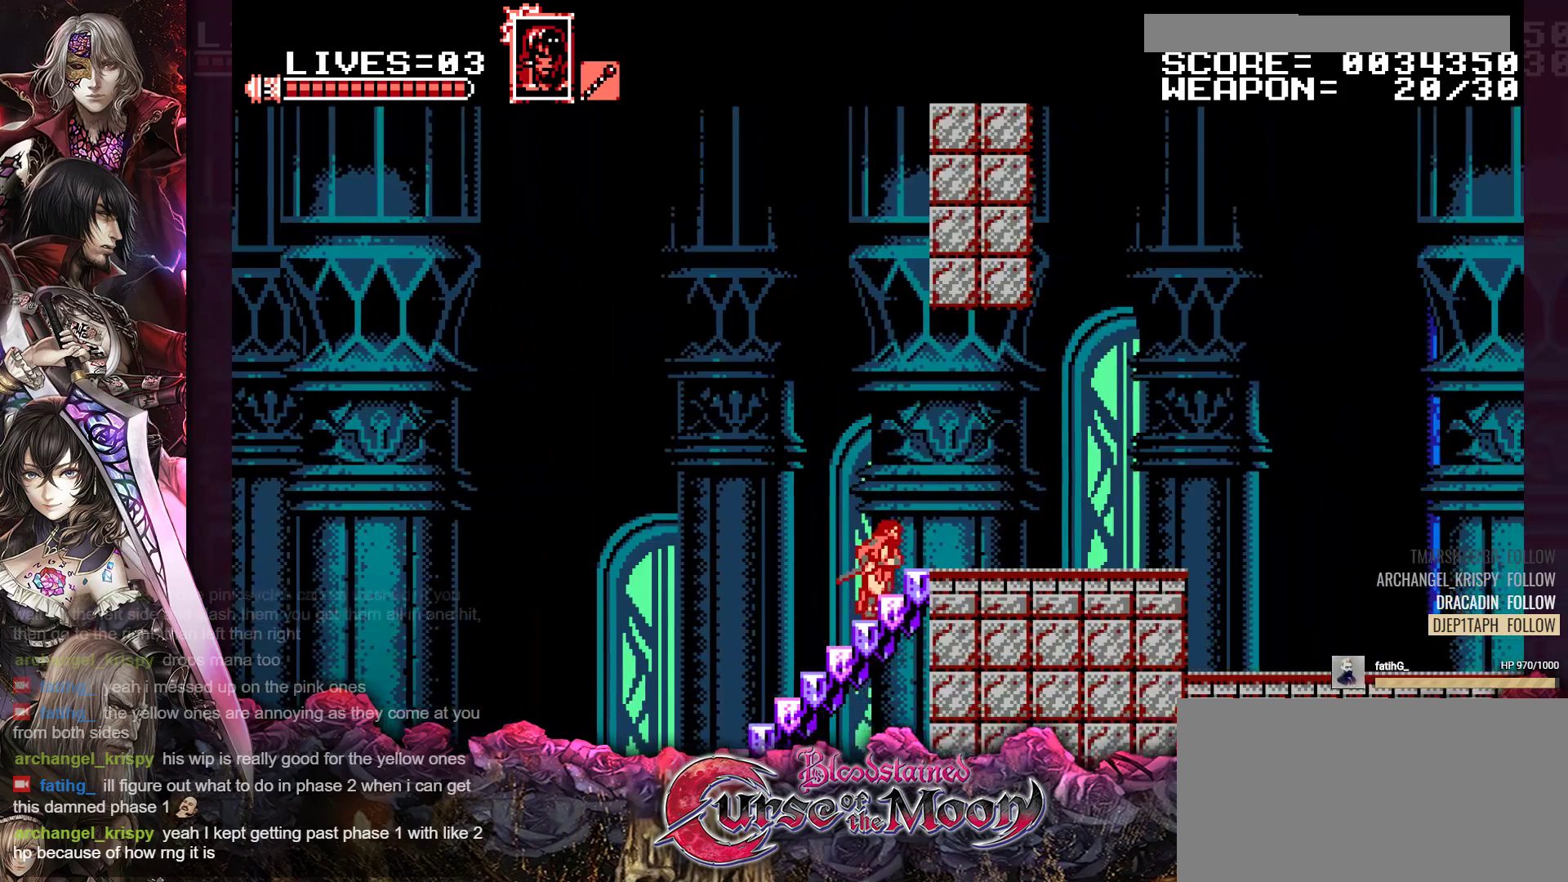
{"buttons": ["R1", "DPAD_UP"], "events": [[83, "R1", "up"], [217, "R1", "down"], [300, "R1", "up"], [417, "R1", "down"]]}
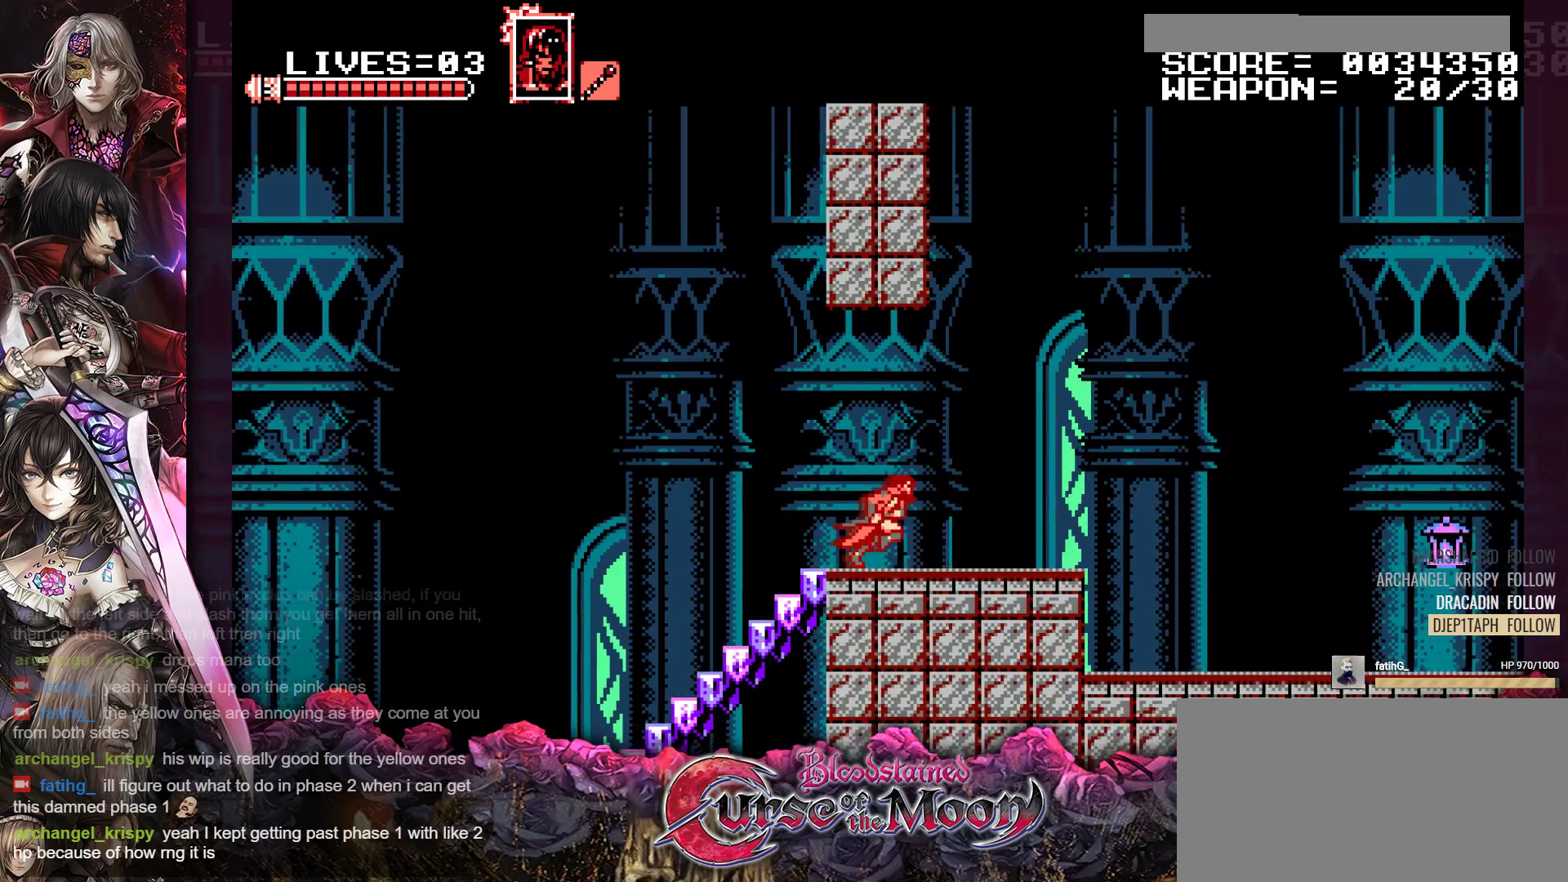
{"buttons": ["DPAD_UP"], "events": [[17, "R1", "up"], [133, "R1", "down"], [233, "R1", "up"], [350, "R1", "down"], [433, "R1", "up"]]}
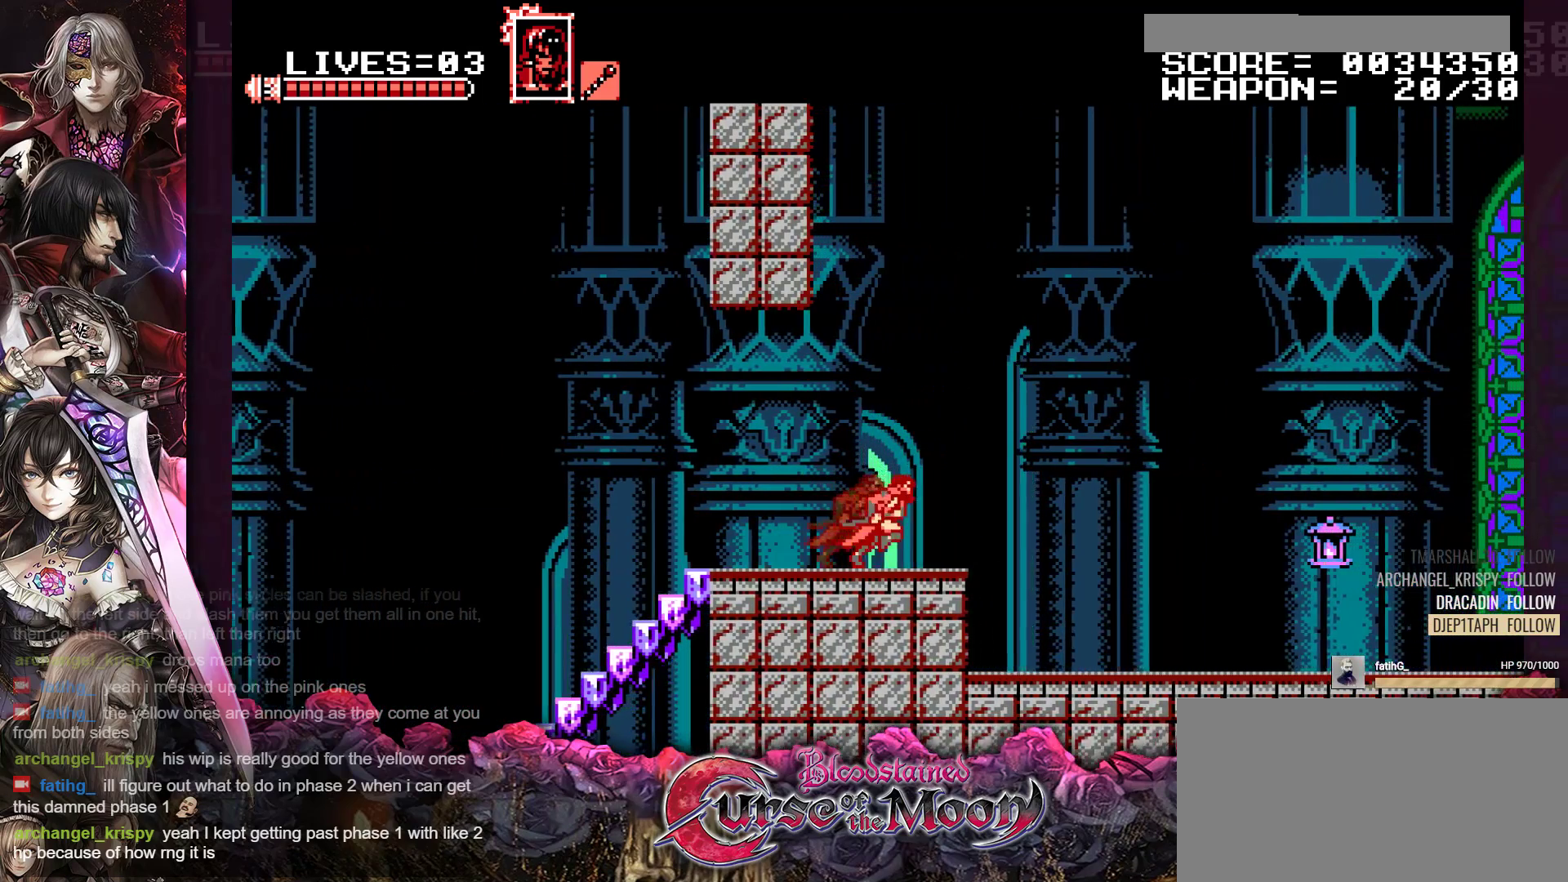
{"buttons": ["R1", "DPAD_UP", "DPAD_RIGHT"], "events": [[33, "R1", "down"], [150, "R1", "up"], [233, "R1", "down"], [333, "R1", "up"], [400, "DPAD_RIGHT", "down"], [450, "R1", "down"]]}
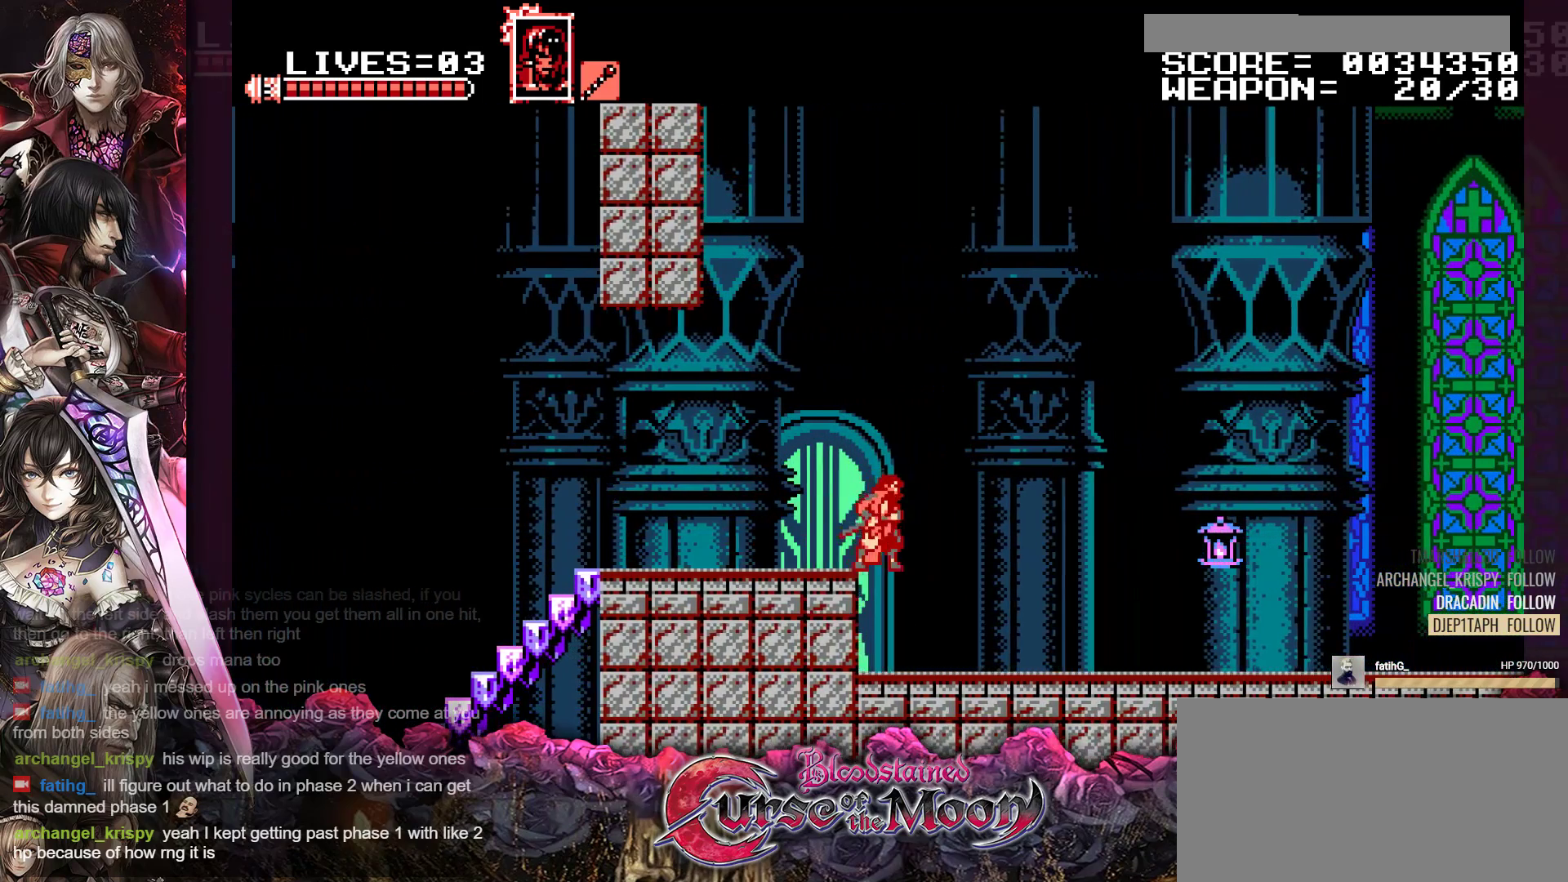
{"buttons": ["R1", "DPAD_RIGHT"], "events": [[50, "R1", "up"], [167, "R1", "down"], [217, "DPAD_UP", "up"], [283, "R1", "up"], [333, "DPAD_RIGHT", "up"], [467, "R1", "down"], [483, "DPAD_RIGHT", "down"]]}
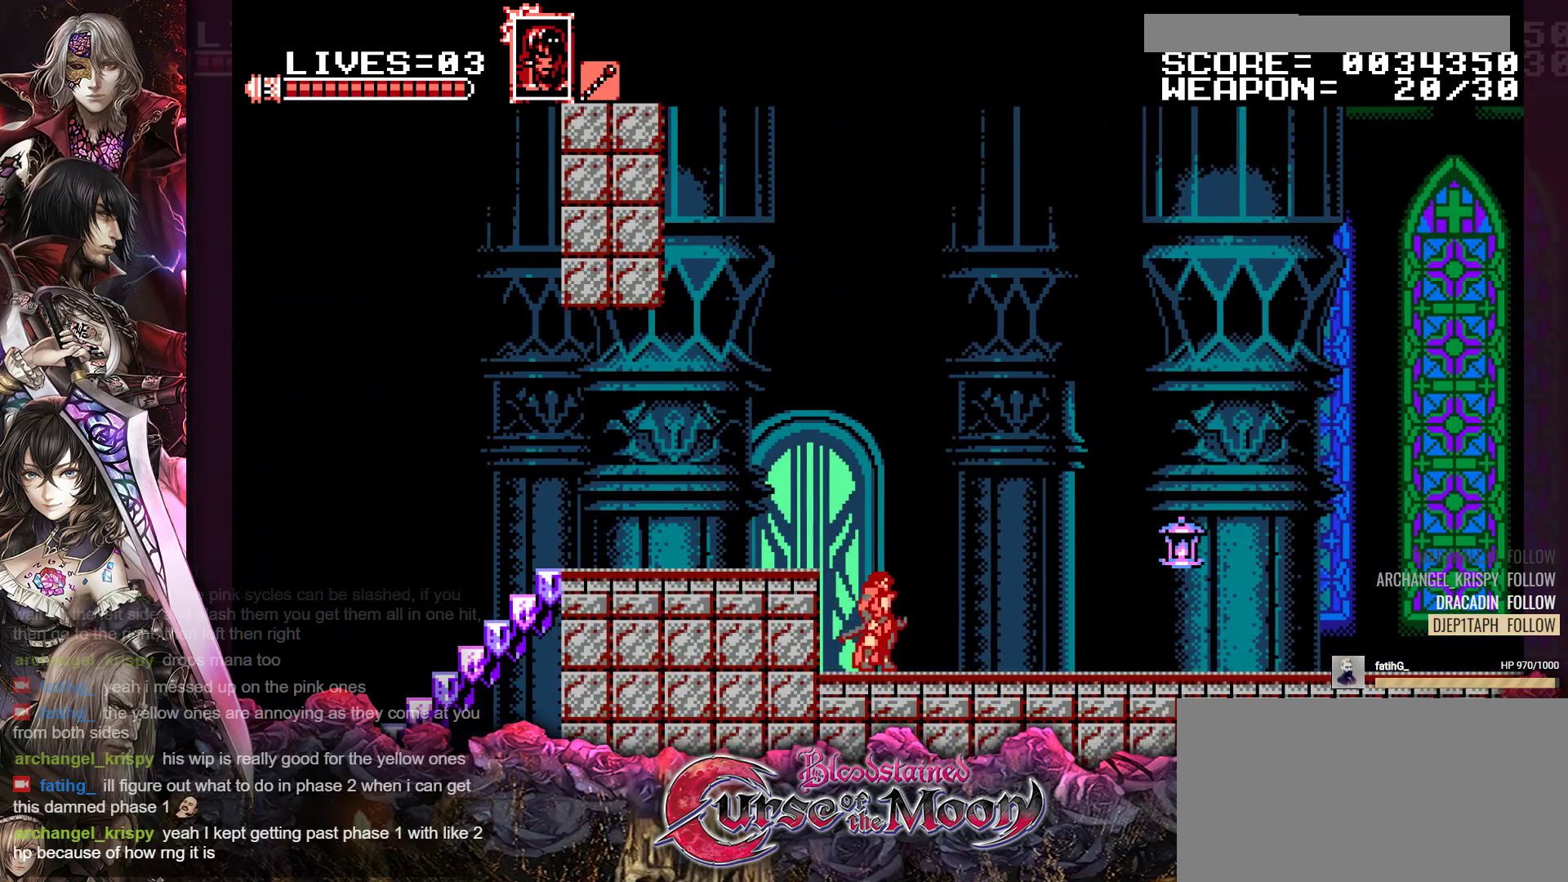
{"buttons": ["R1", "DPAD_RIGHT"], "events": [[83, "R1", "up"], [183, "R1", "down"], [300, "R1", "up"], [417, "R1", "down"]]}
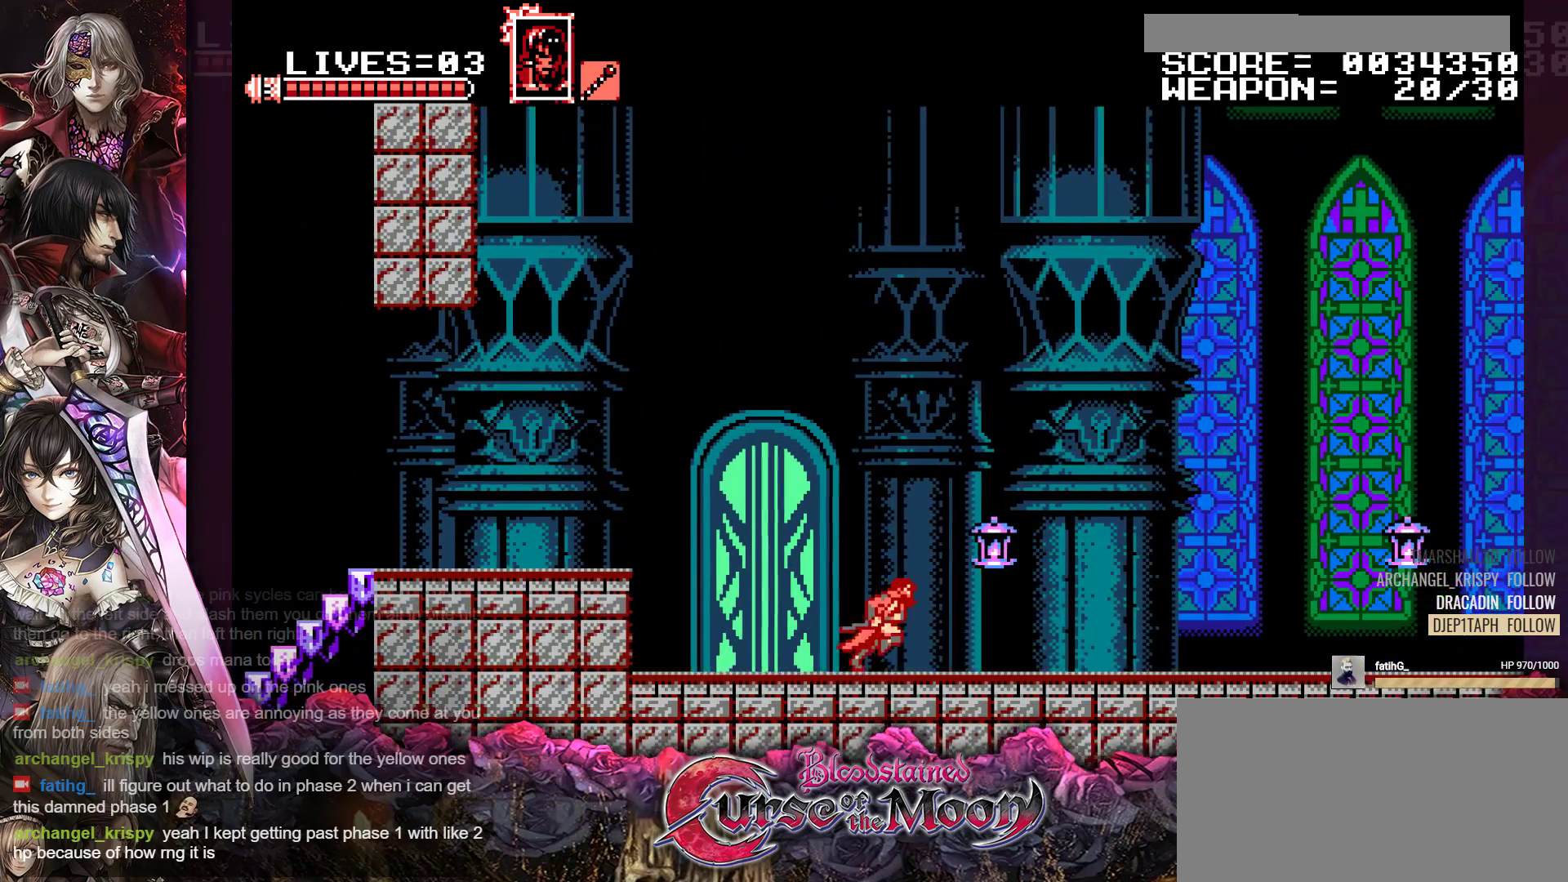
{"buttons": ["DPAD_RIGHT"], "events": [[17, "R1", "up"], [133, "R1", "down"], [233, "R1", "up"], [350, "R1", "down"], [433, "R1", "up"]]}
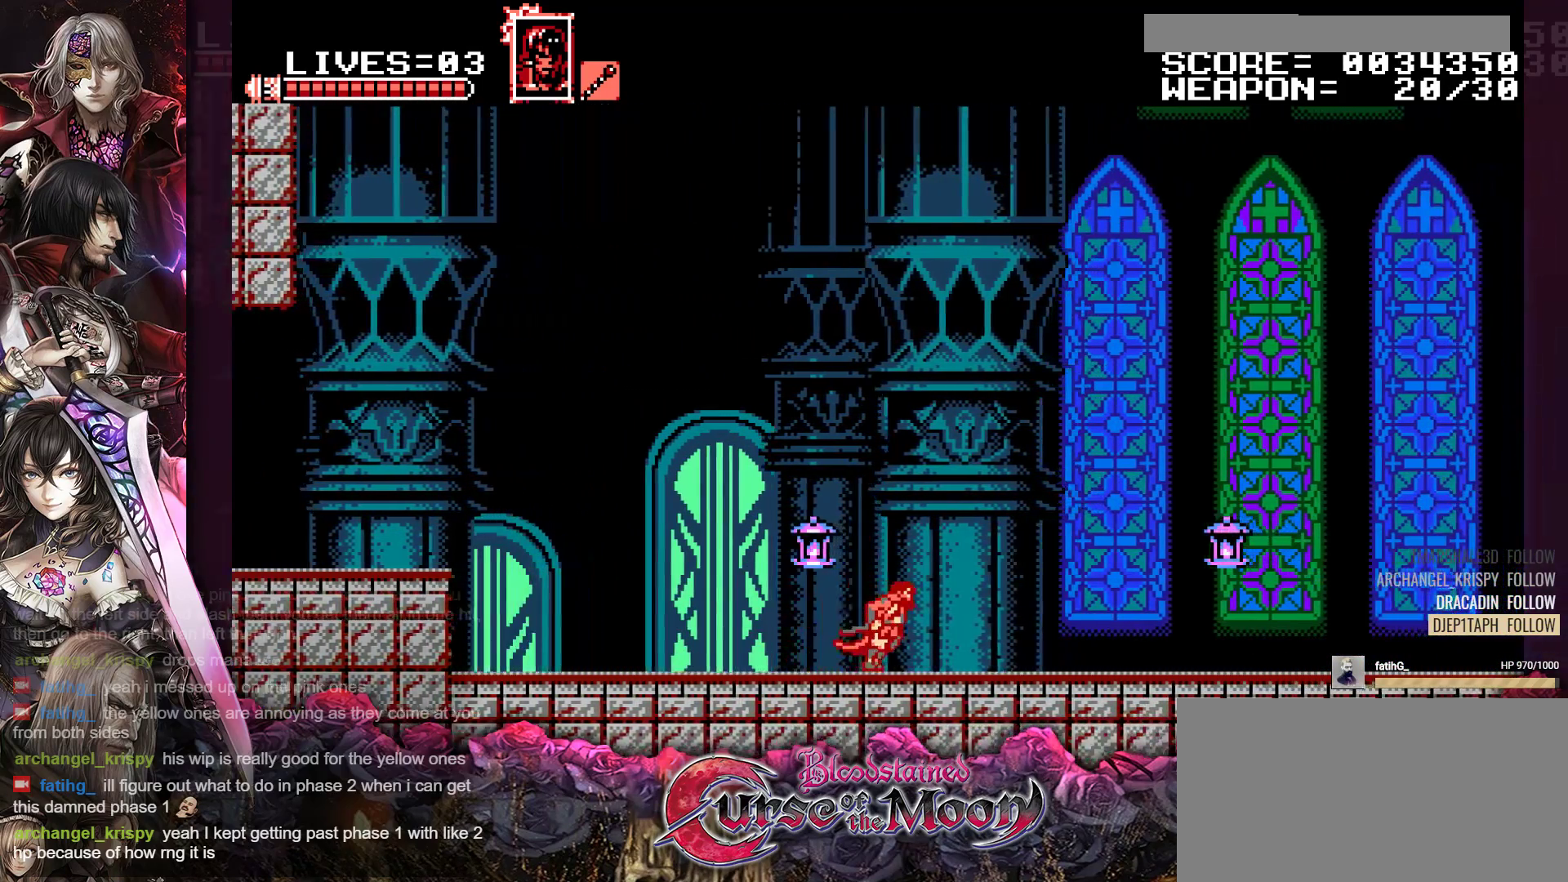
{"buttons": ["R1", "DPAD_RIGHT"], "events": [[67, "R1", "down"], [150, "R1", "up"], [267, "R1", "down"], [367, "R1", "up"], [483, "R1", "down"]]}
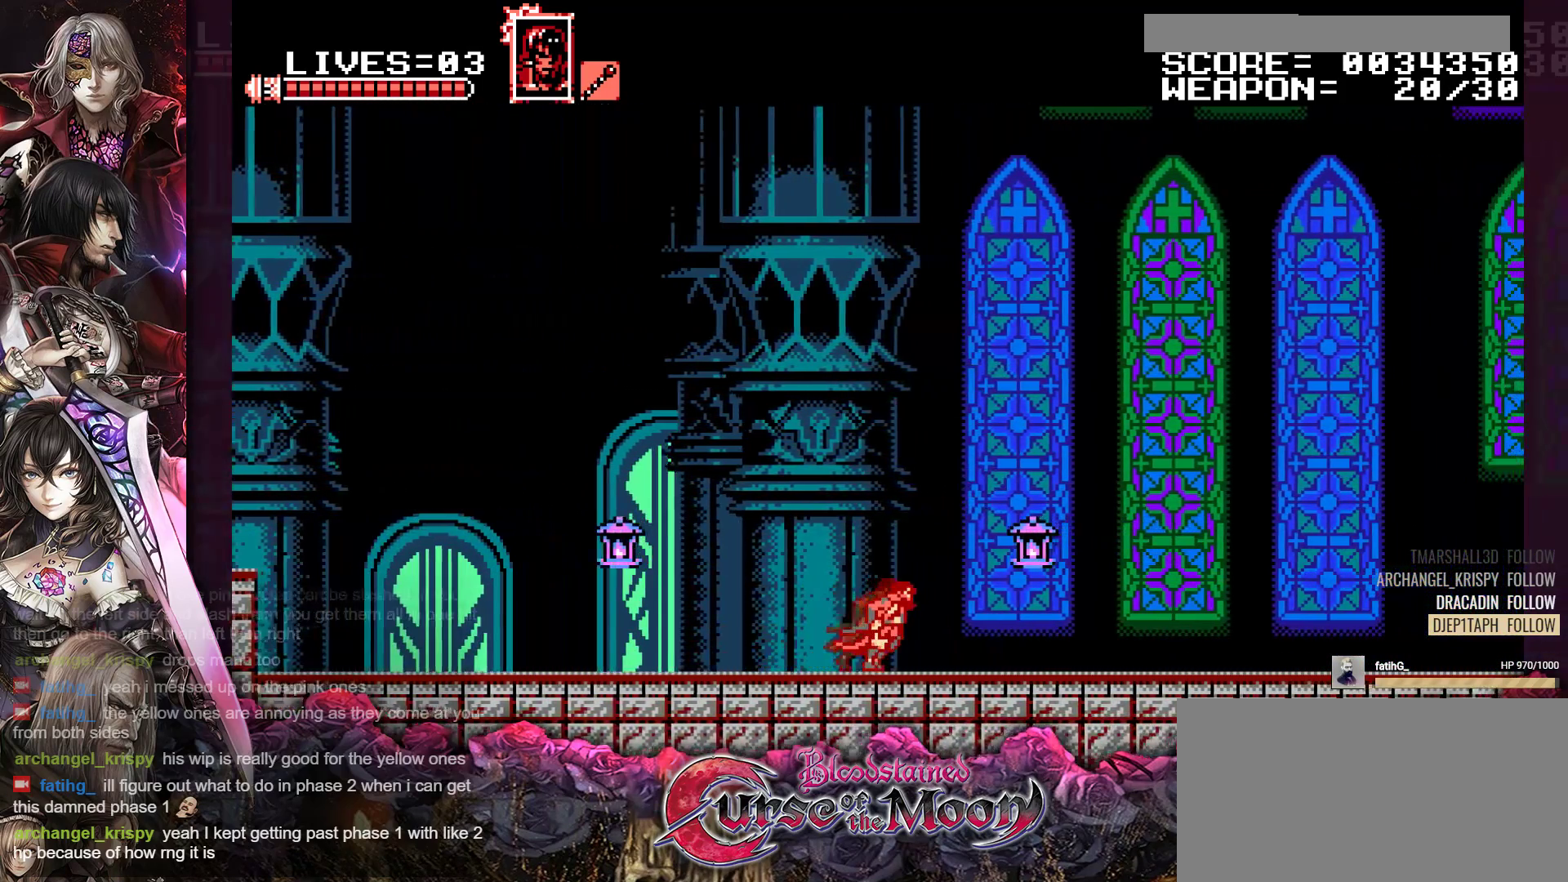
{"buttons": ["R1", "DPAD_RIGHT"], "events": [[83, "R1", "up"], [200, "R1", "down"], [283, "R1", "up"], [417, "R1", "down"]]}
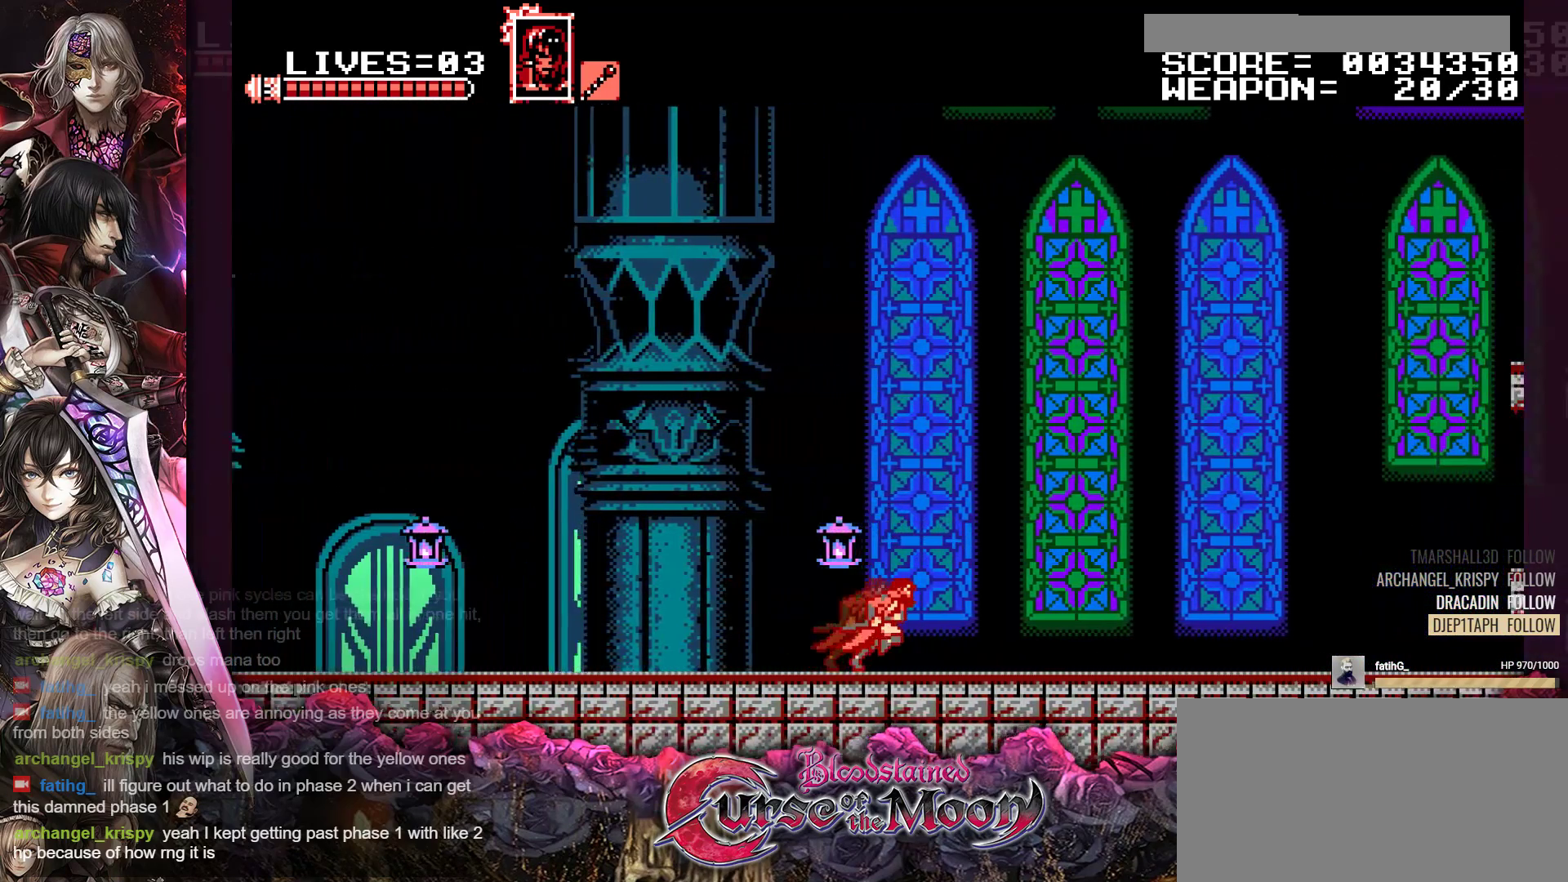
{"buttons": ["DPAD_RIGHT"], "events": [[17, "R1", "up"], [133, "R1", "down"], [217, "R1", "up"], [350, "R1", "down"], [433, "R1", "up"]]}
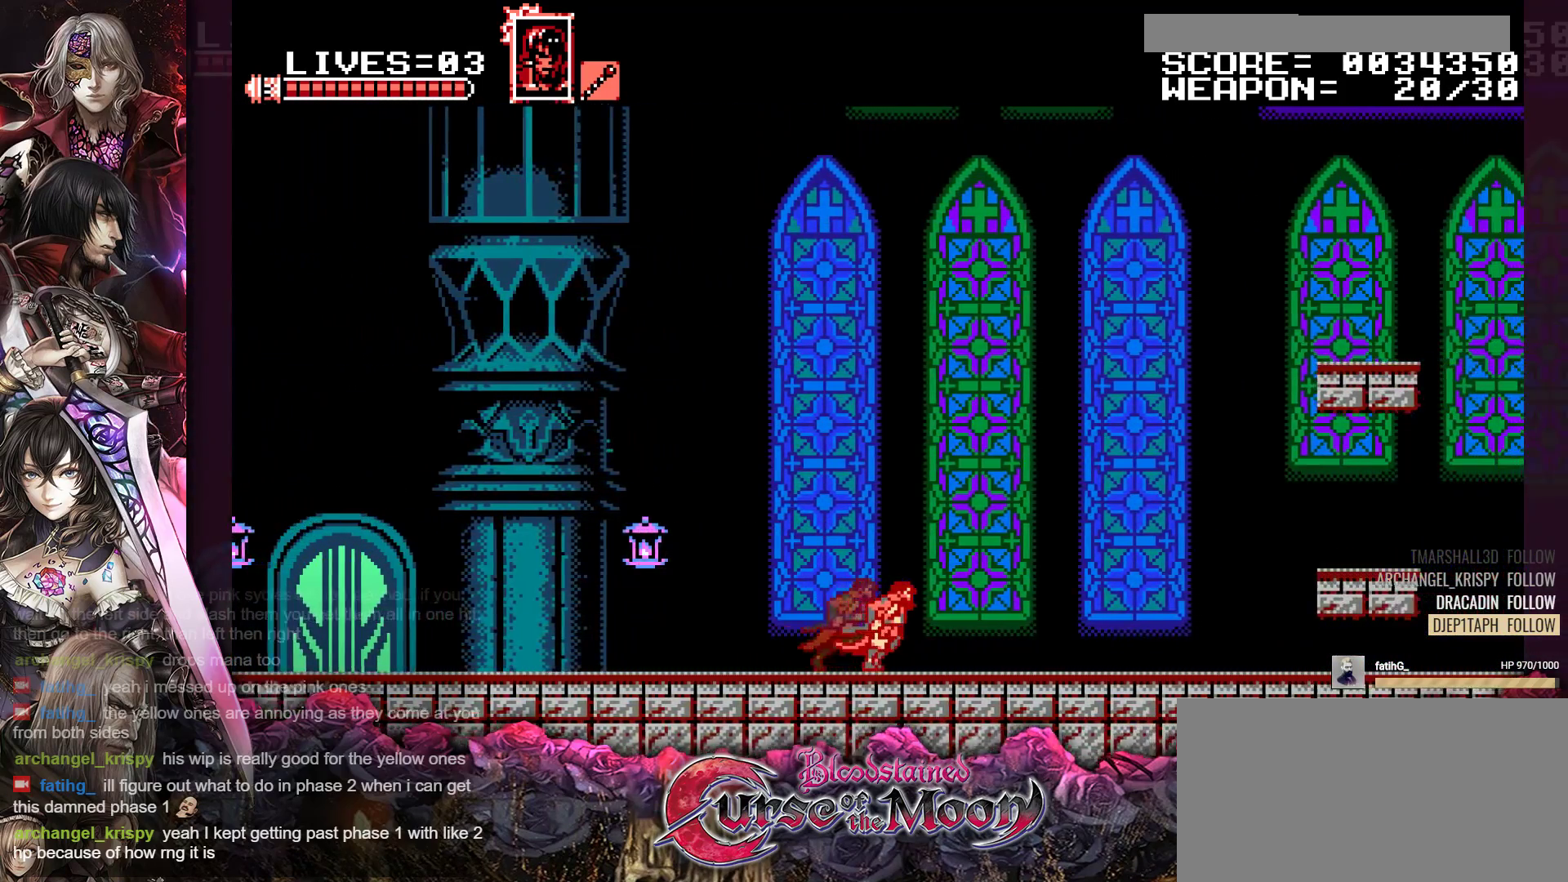
{"buttons": ["DPAD_RIGHT"], "events": [[67, "R1", "down"], [150, "R1", "up"], [283, "R1", "down"], [383, "R1", "up"]]}
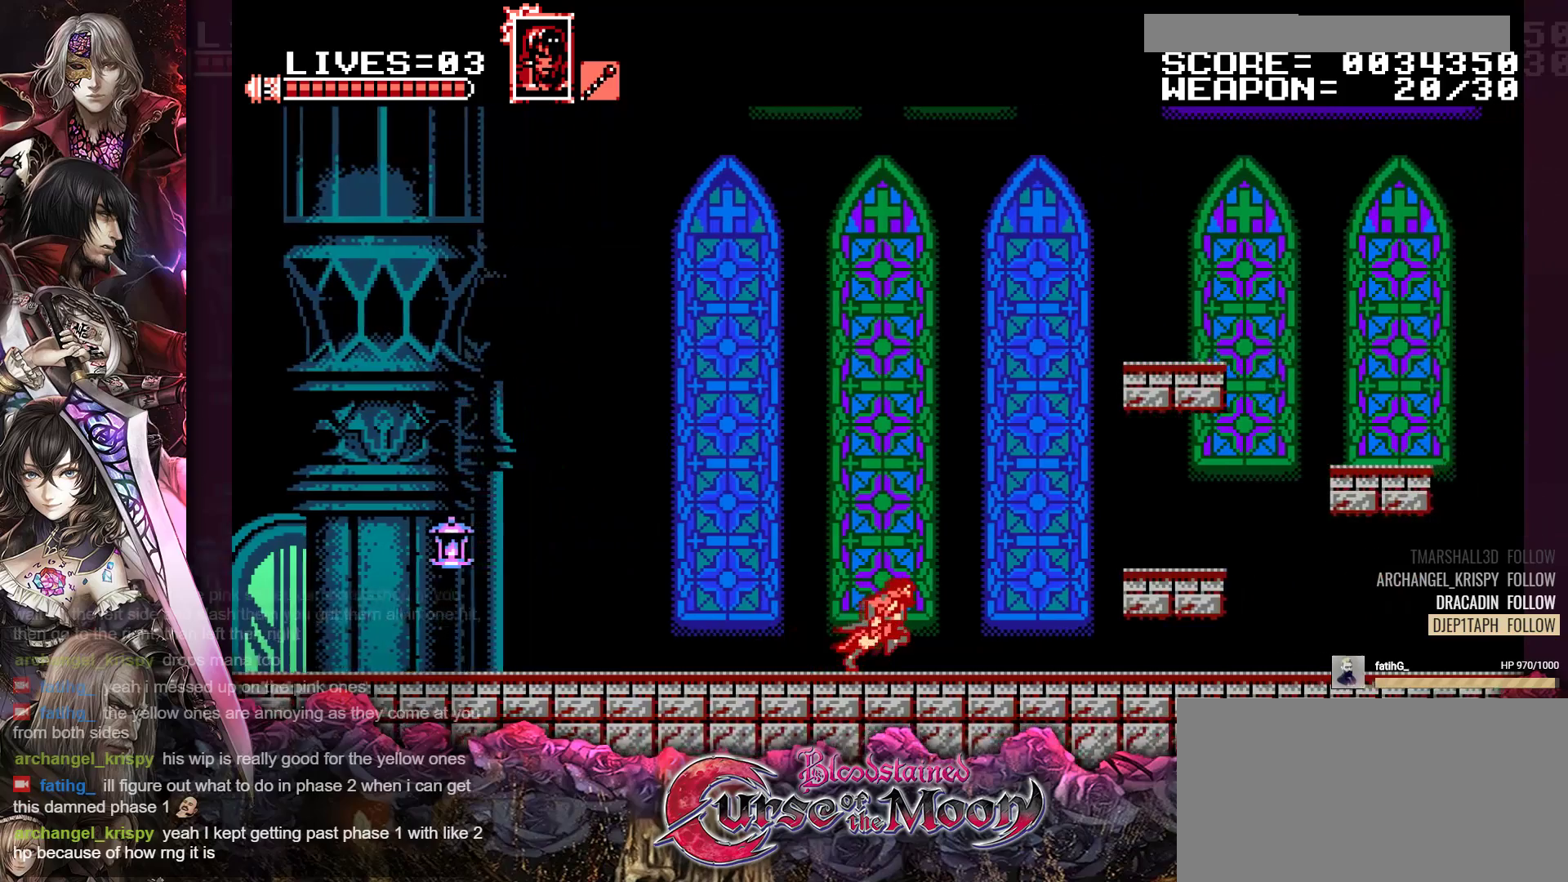
{"buttons": ["R1", "DPAD_RIGHT"], "events": [[33, "R1", "down"], [167, "B", "down"], [483, "B", "up"]]}
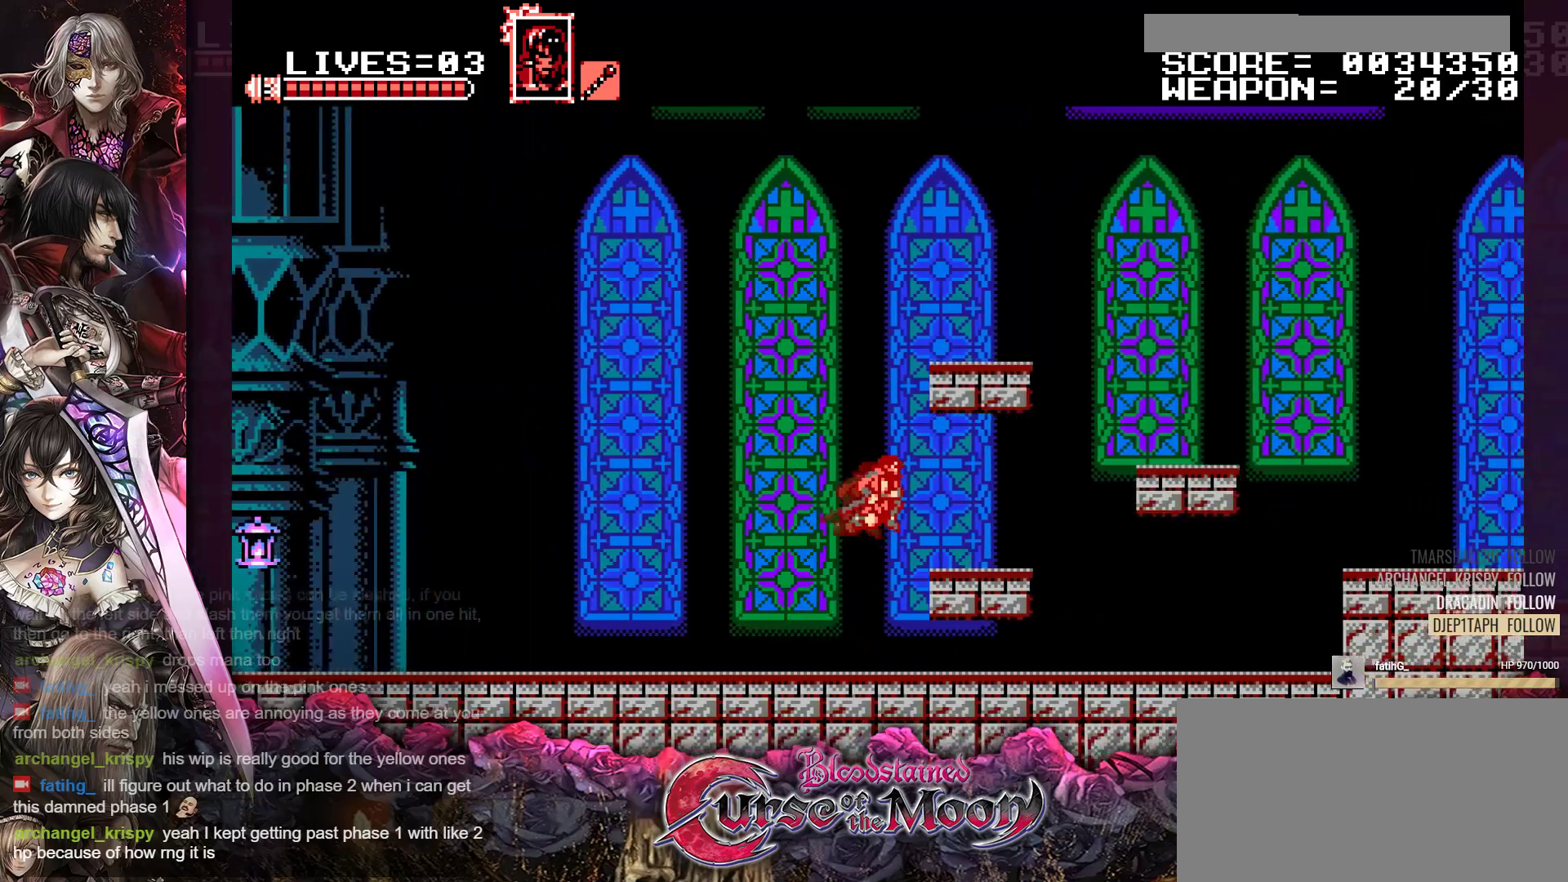
{"buttons": ["B", "R1", "DPAD_RIGHT"], "events": [[17, "R1", "up"], [200, "R1", "down"], [233, "B", "down"]]}
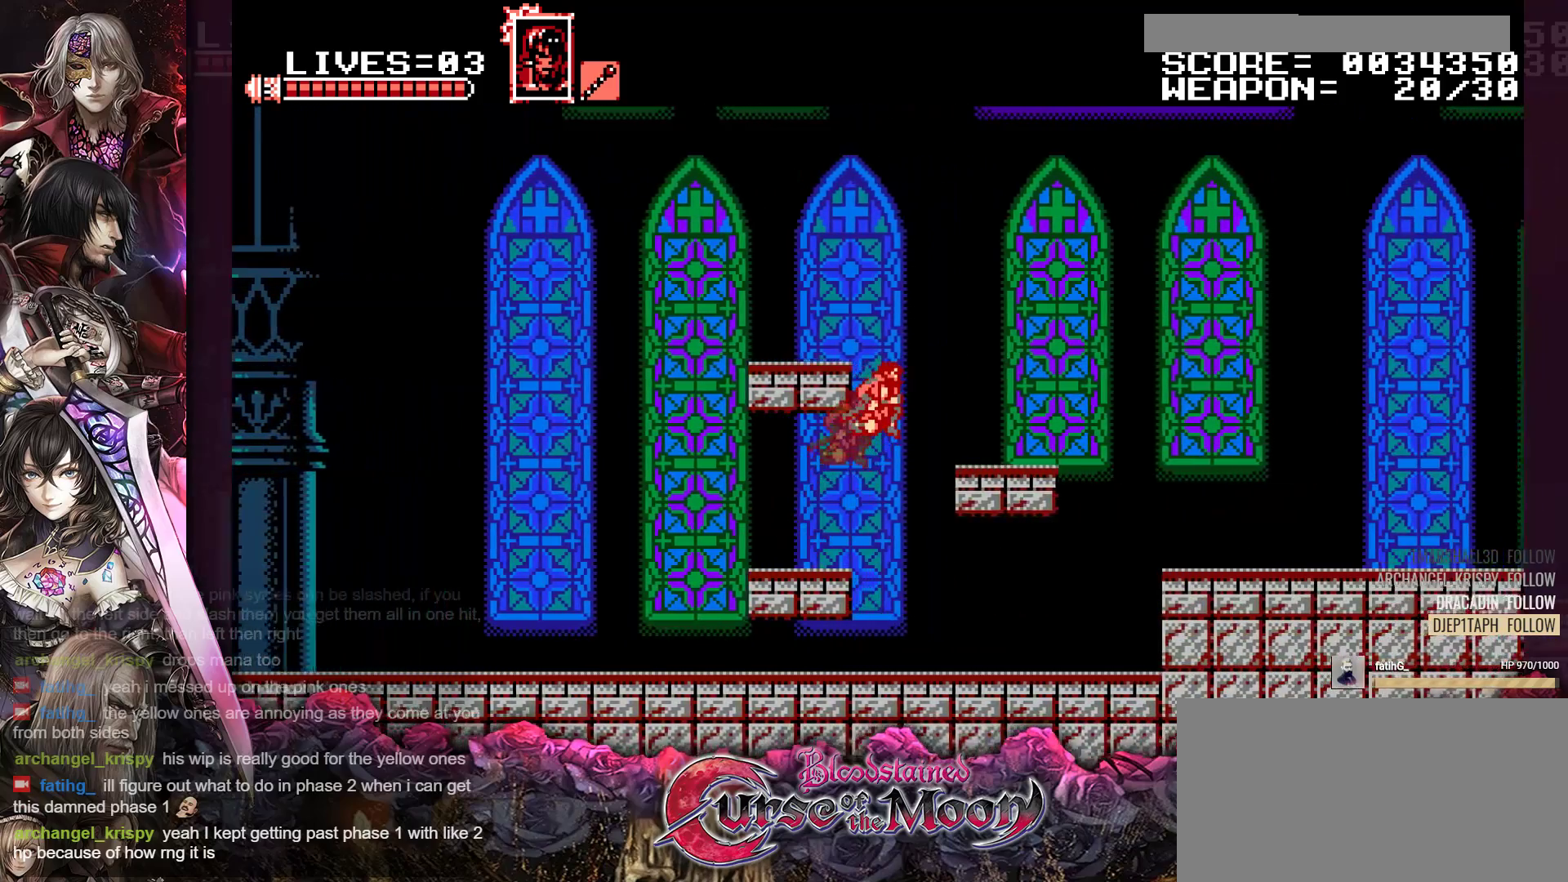
{"buttons": ["B", "R1", "DPAD_RIGHT"], "events": [[83, "B", "up"], [117, "R1", "up"], [283, "R1", "down"], [317, "B", "down"]]}
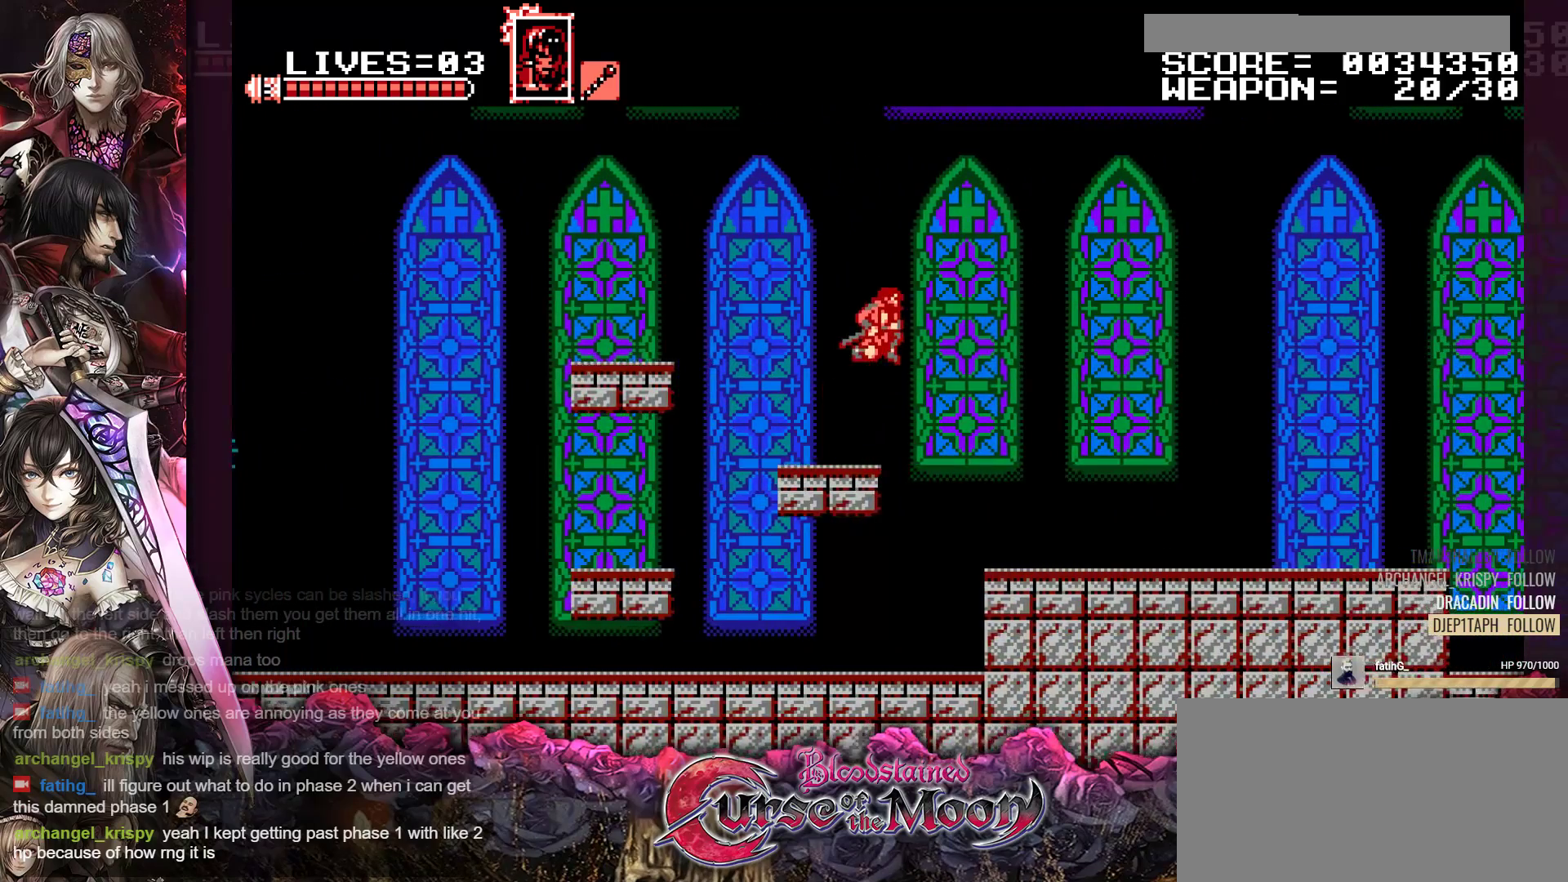
{"buttons": ["B", "R1", "DPAD_RIGHT"], "events": [[50, "B", "up"], [183, "B", "down"]]}
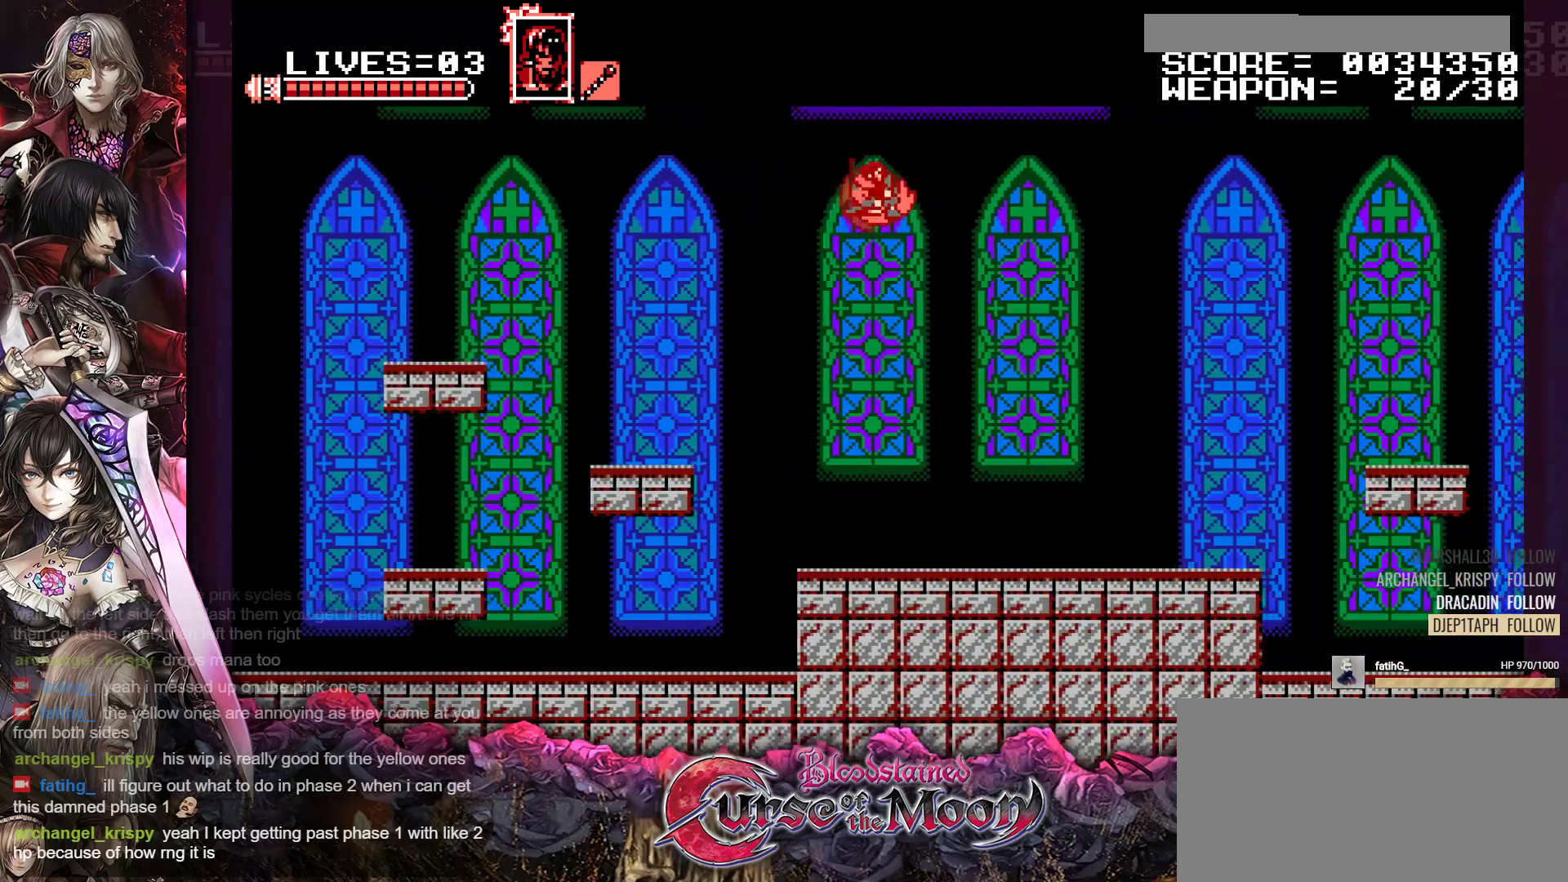
{"buttons": ["DPAD_RIGHT"], "events": [[183, "B", "up"], [267, "R1", "up"]]}
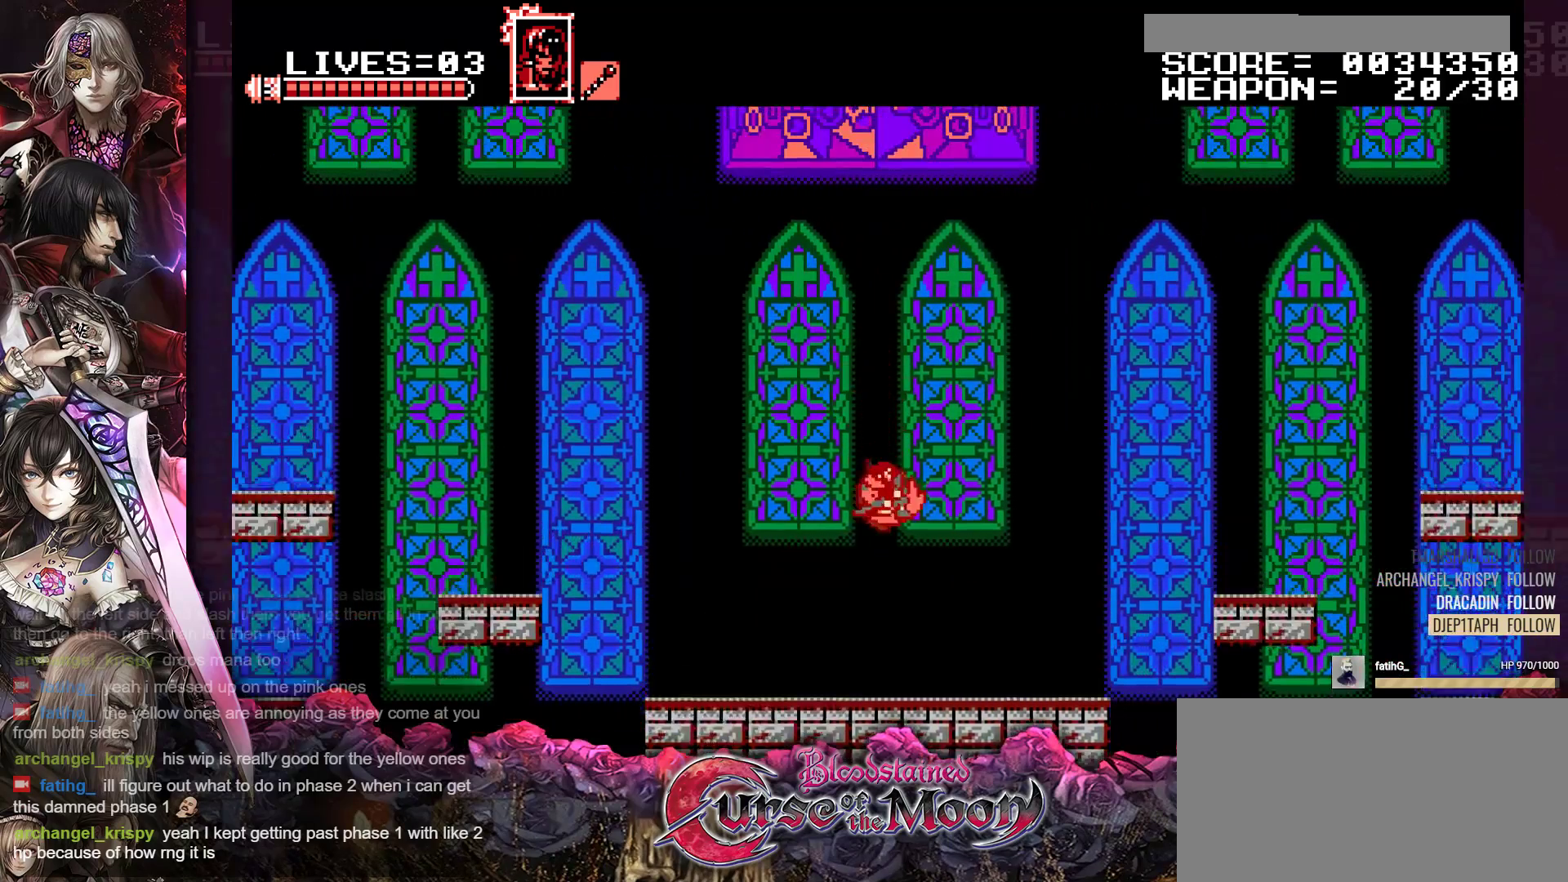
{"buttons": [], "events": [[33, "DPAD_RIGHT", "up"]]}